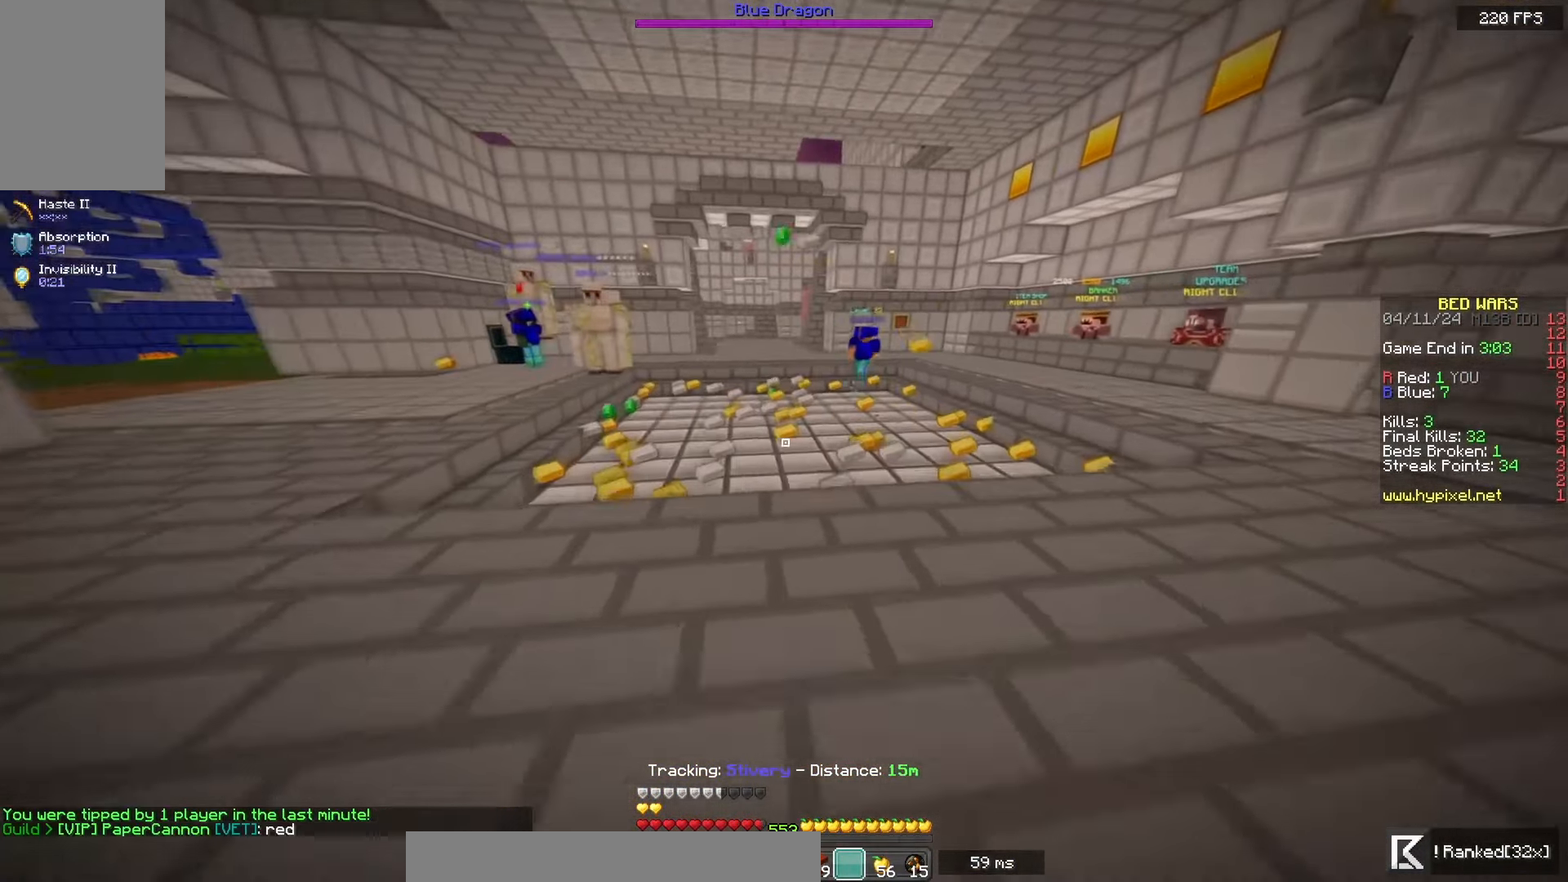
Gameplay with keyboard and mouse; each line is a JSON object with the keys and mouse buttons held at the frame after it. "events" lists presses ("down") and releases ("up") of "a", "d", "s", "space", "w", "mouse_left" and "mouse_right" between this image and that frame as [ms after this image, input, new state], when the widget could be followed in between. "mouse_left", "mouse_right" = the "left", "right" buttons of the "mouse" list. No other keys are recorded. Fast repeated clicks can show as one long hold. Mouse movement is not recorded.
{"keys": ["d", "w"], "mouse": [], "events": []}
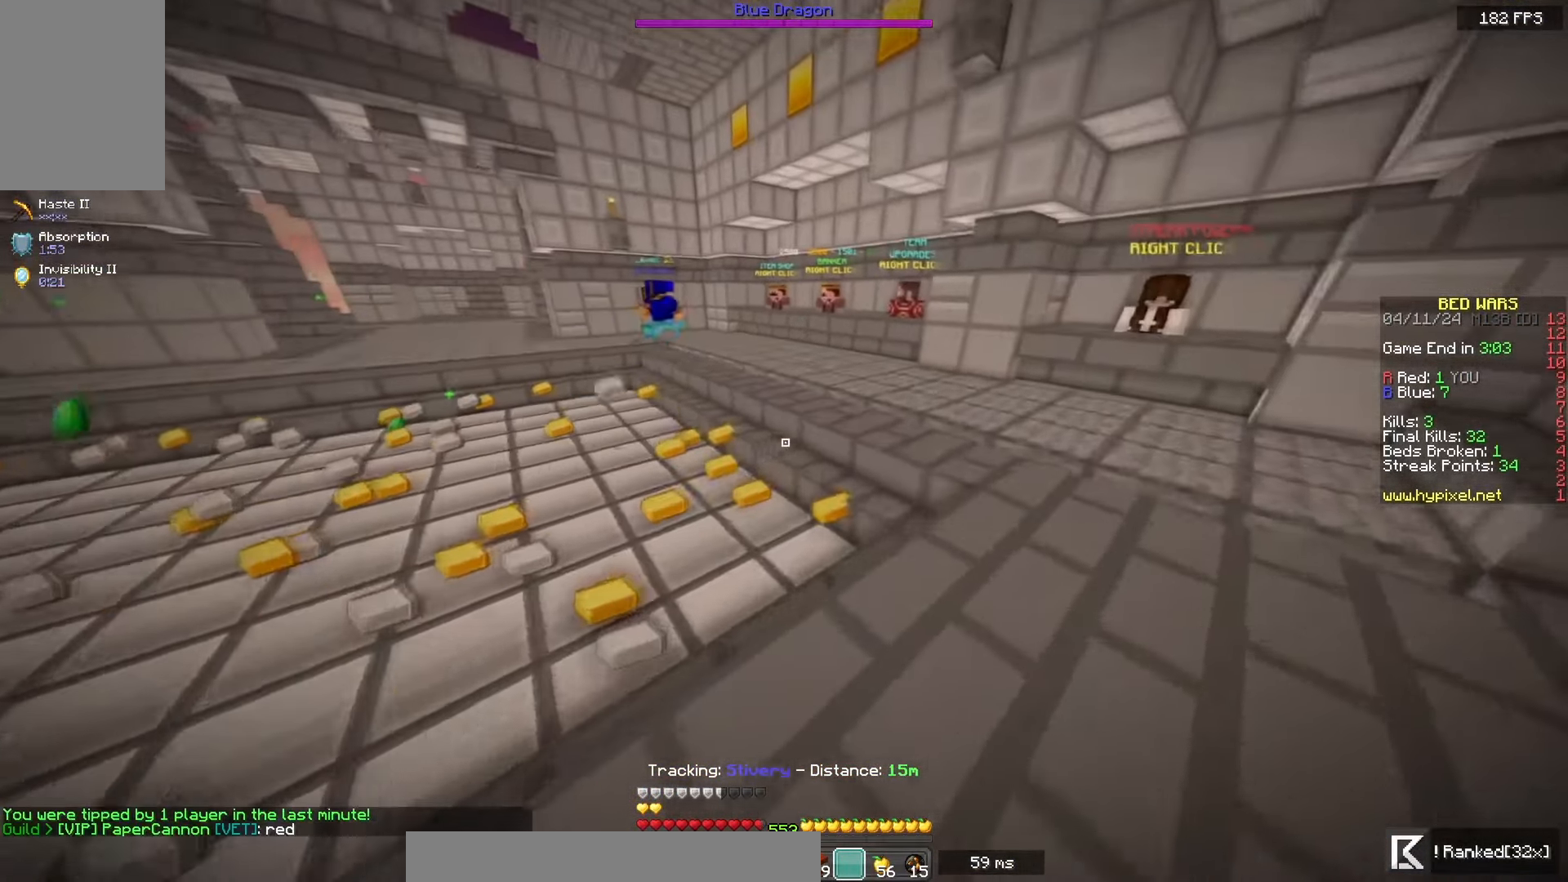
{"keys": ["w"], "mouse": [], "events": [[367, "d", "up"]]}
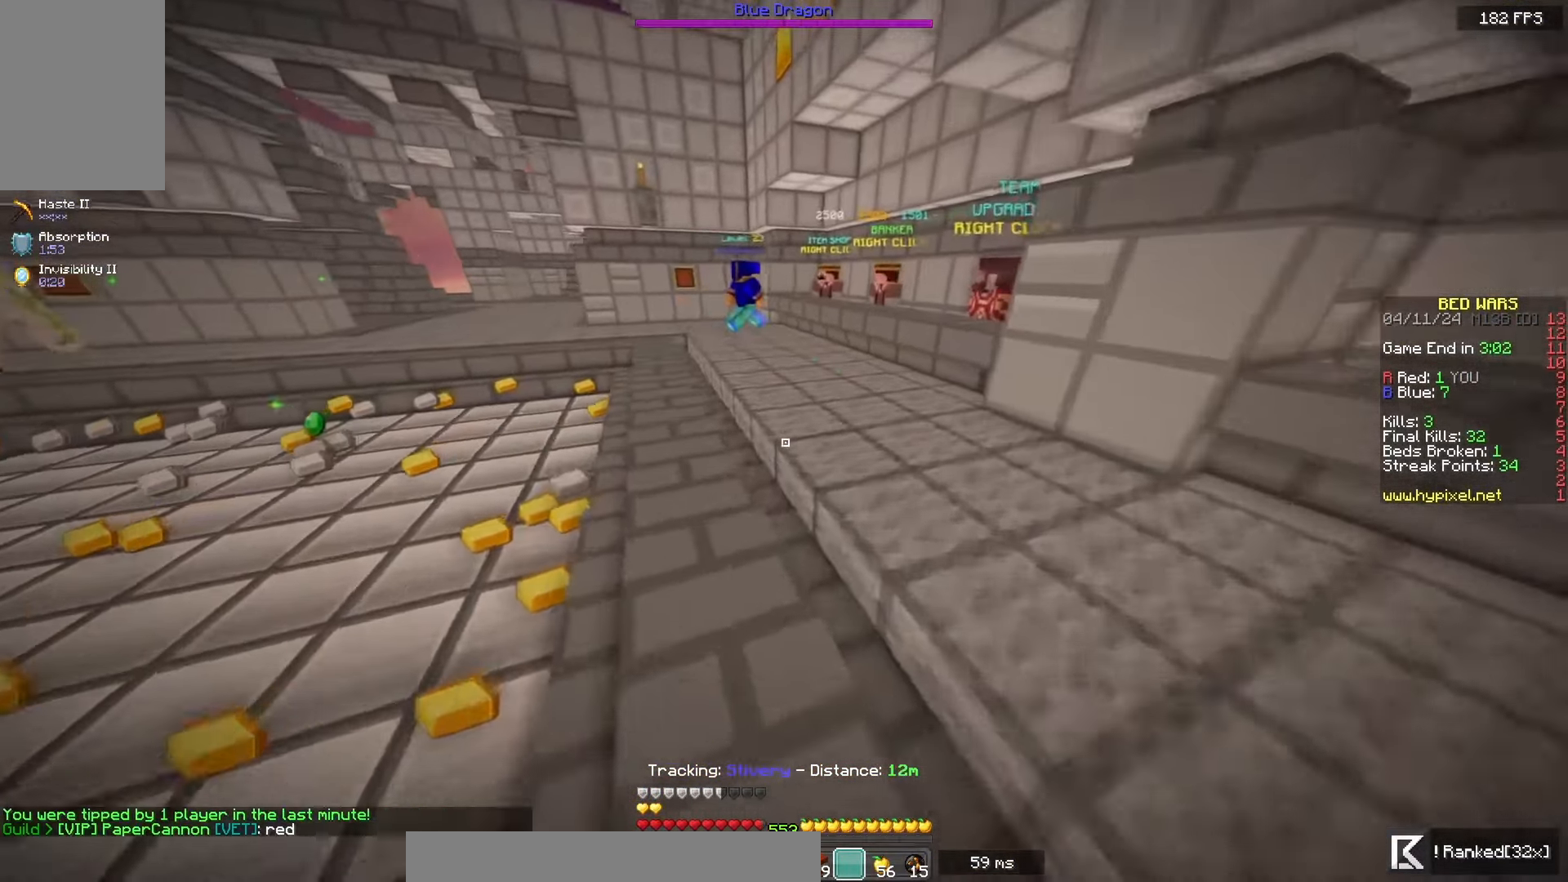
{"keys": ["w"], "mouse": [], "events": []}
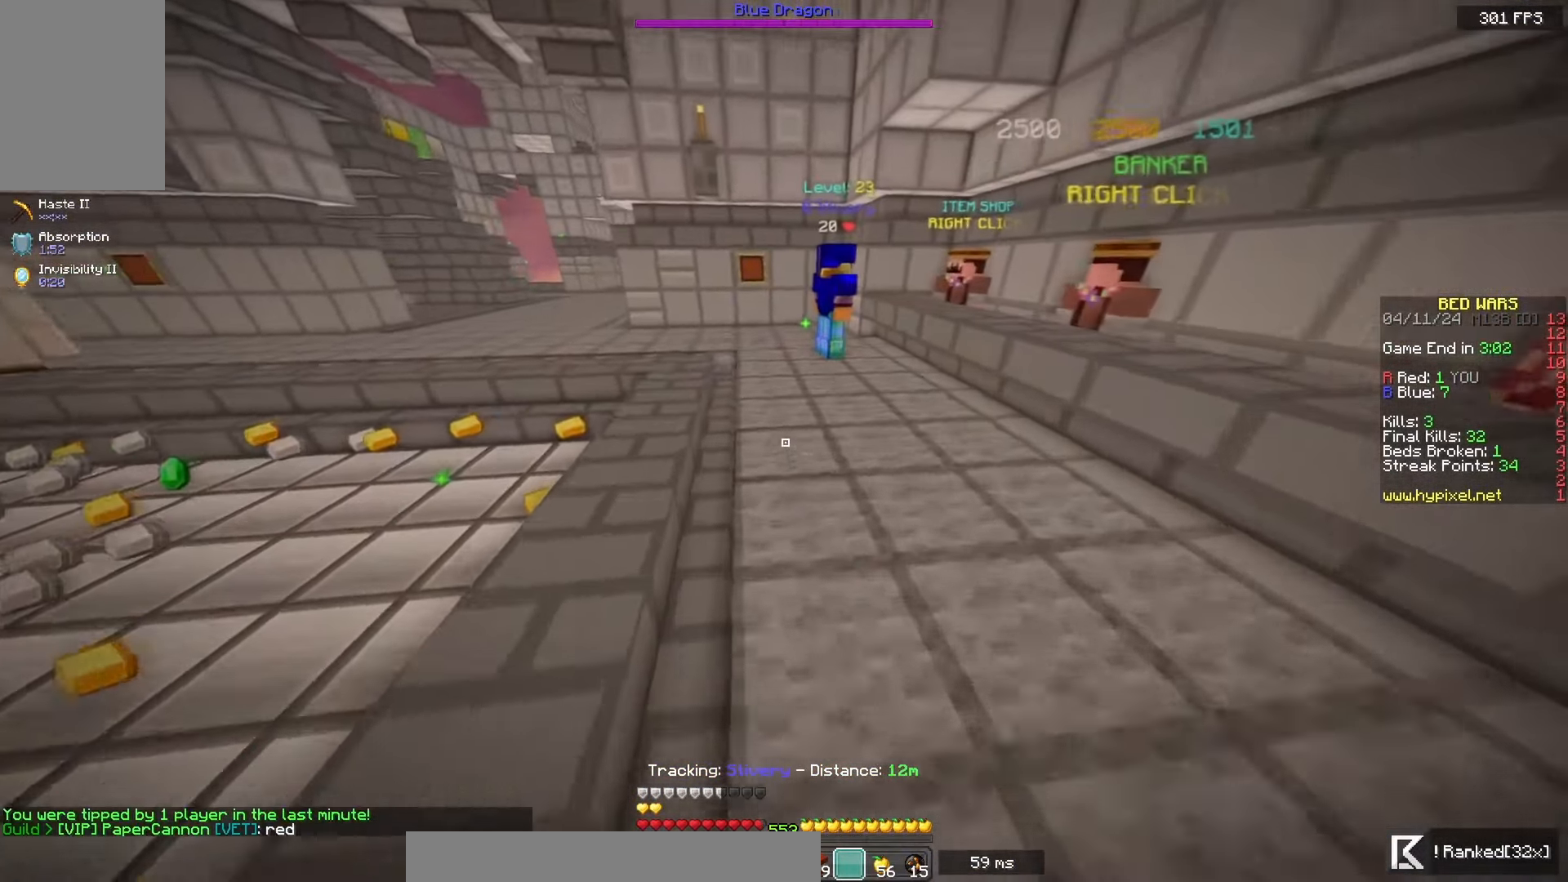
{"keys": [], "mouse": ["left"], "events": [[117, "space", "down"], [450, "space", "up"], [450, "w", "up"], [483, "mouse_left", "down"]]}
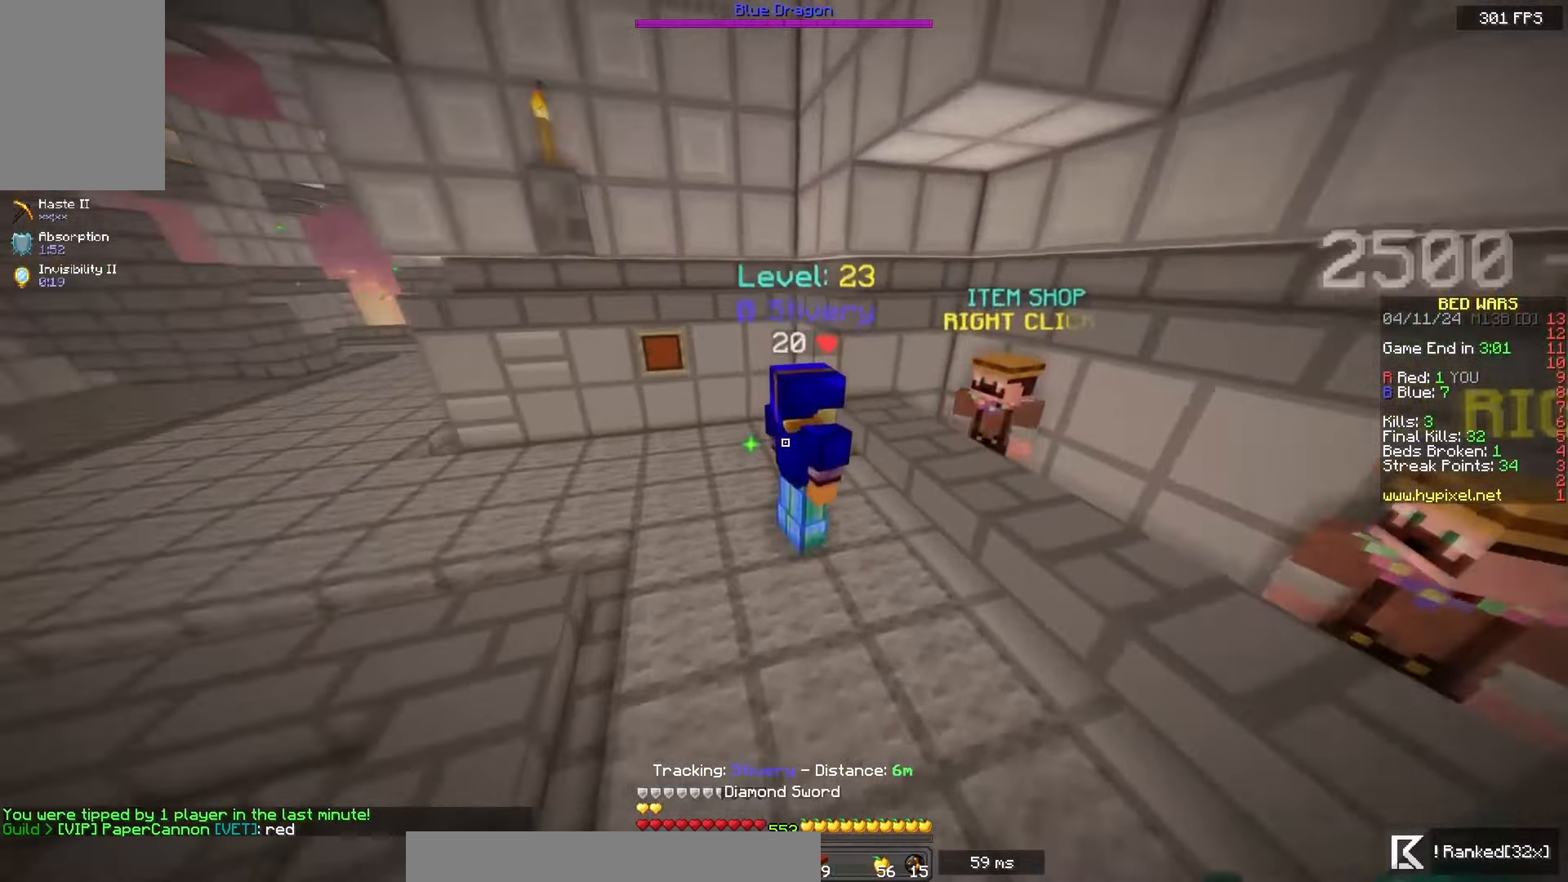
{"keys": ["s"], "mouse": ["left"], "events": [[17, "s", "down"], [33, "space", "down"], [133, "s", "up"], [150, "w", "down"], [317, "w", "up"], [383, "space", "up"], [500, "s", "down"]]}
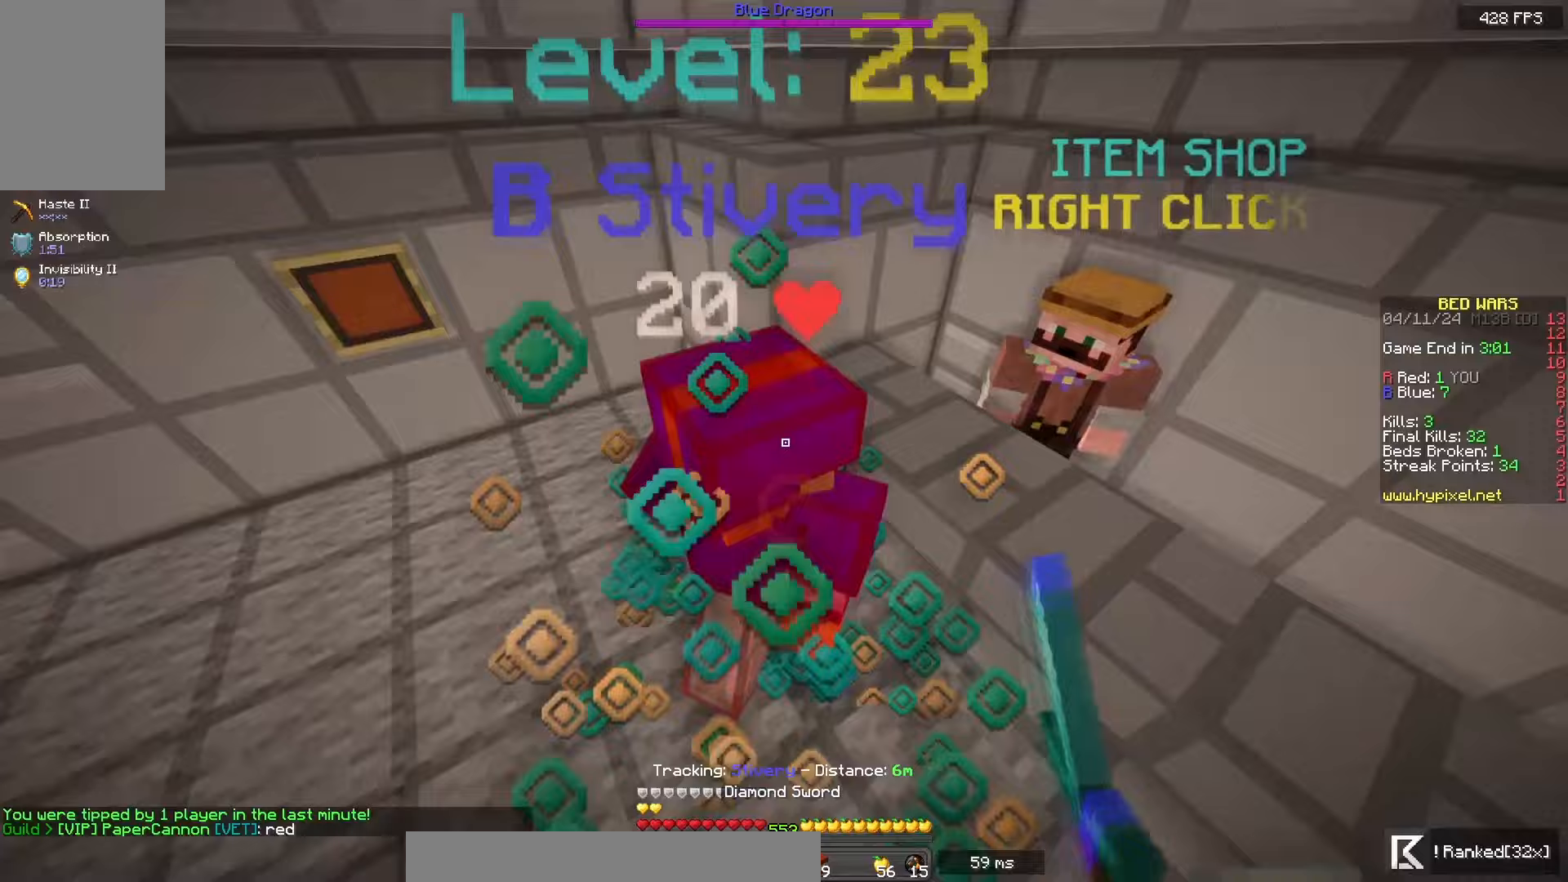
{"keys": ["a", "space"], "mouse": ["left"], "events": [[100, "space", "down"], [133, "s", "up"], [200, "w", "down"], [233, "a", "down"], [500, "w", "up"]]}
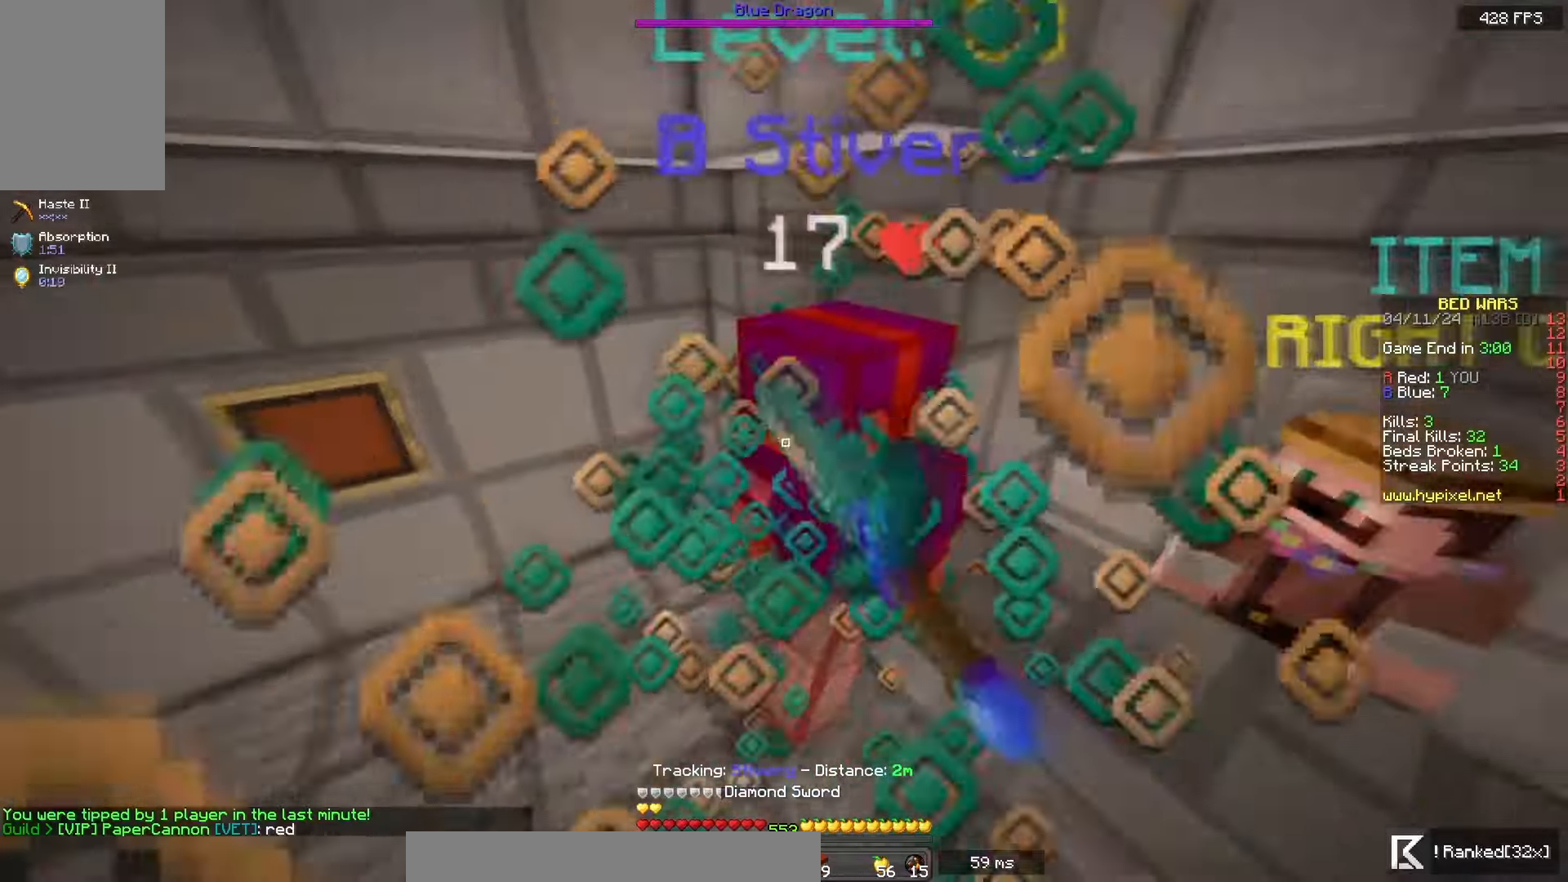
{"keys": ["d", "space", "w"], "mouse": ["left"], "events": [[150, "space", "up"], [217, "space", "down"], [350, "w", "down"], [367, "a", "up"], [467, "d", "down"]]}
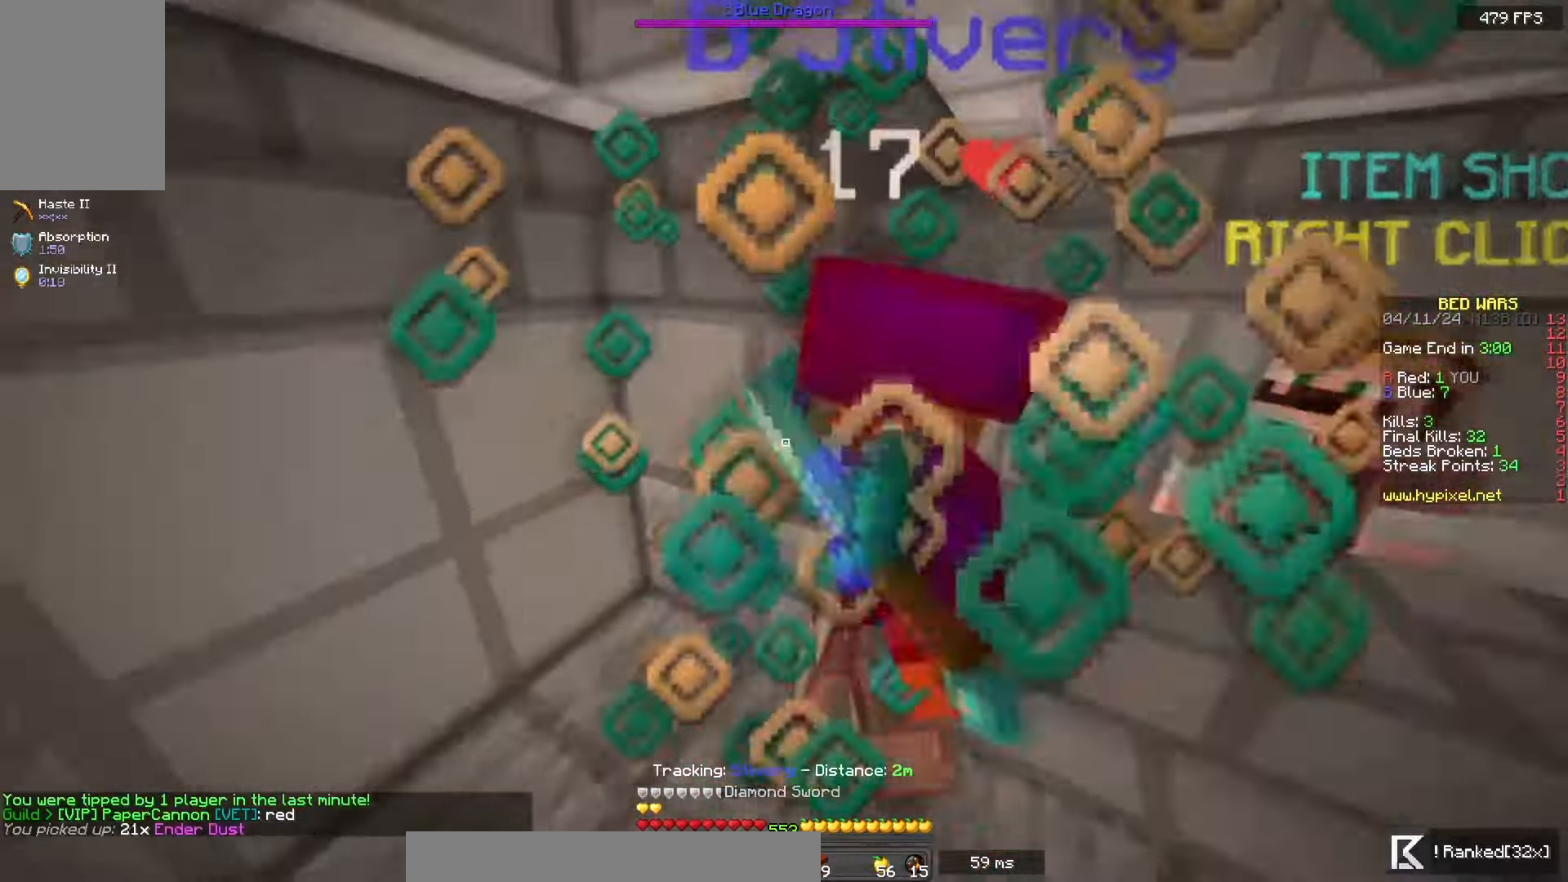
{"keys": ["d", "space"], "mouse": ["left"], "events": [[67, "w", "up"], [133, "s", "down"], [300, "mouse_left", "up"], [317, "mouse_left", "down"], [483, "s", "up"]]}
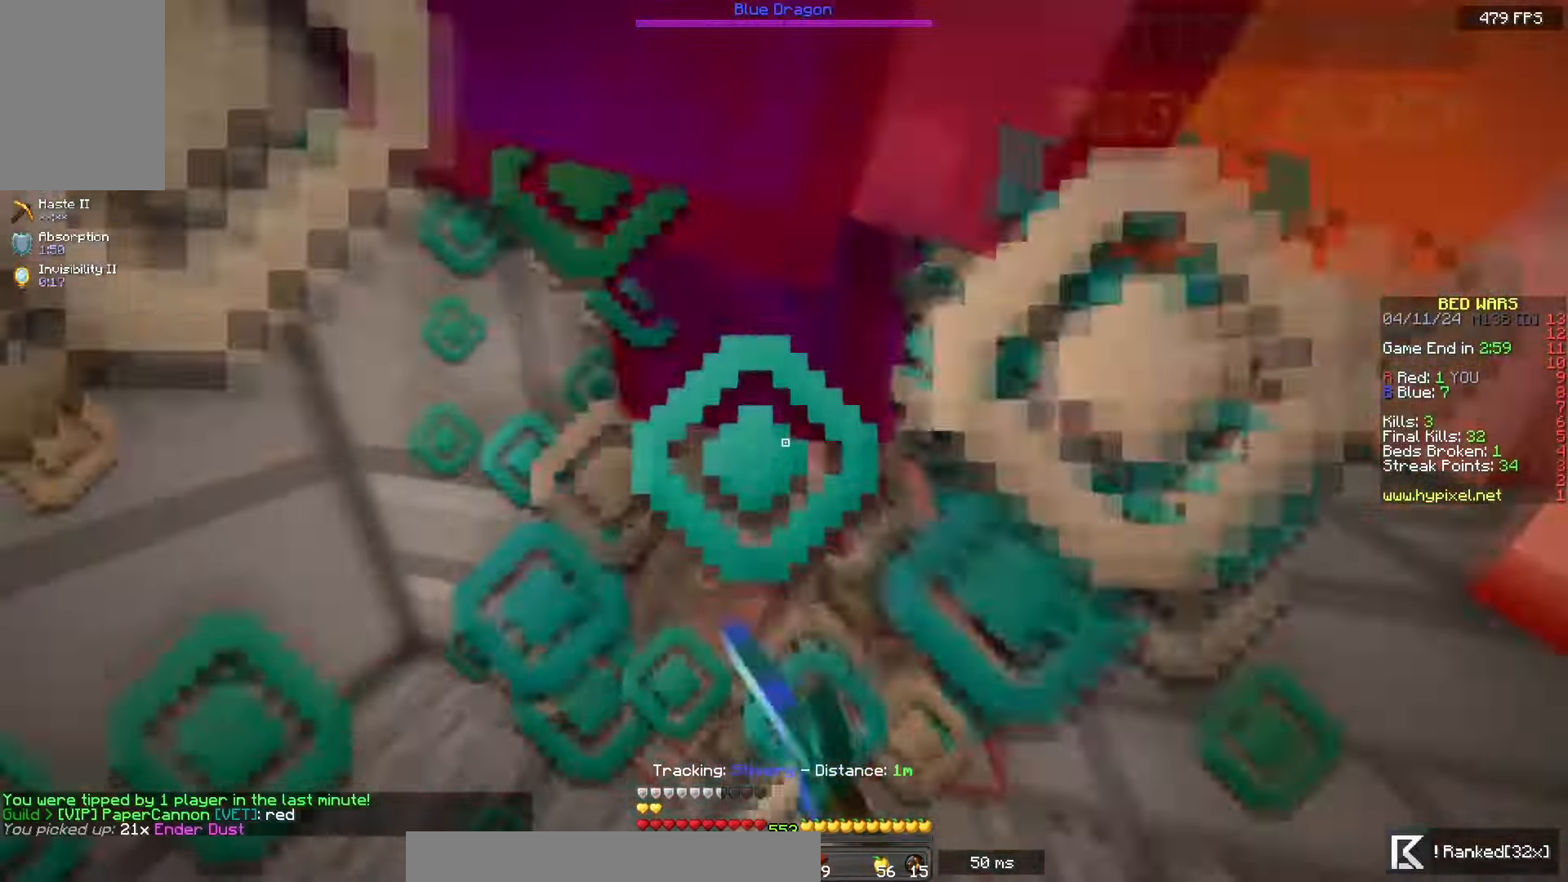
{"keys": ["space", "w"], "mouse": ["left"], "events": [[100, "a", "down"], [133, "d", "up"], [450, "w", "down"], [483, "a", "up"]]}
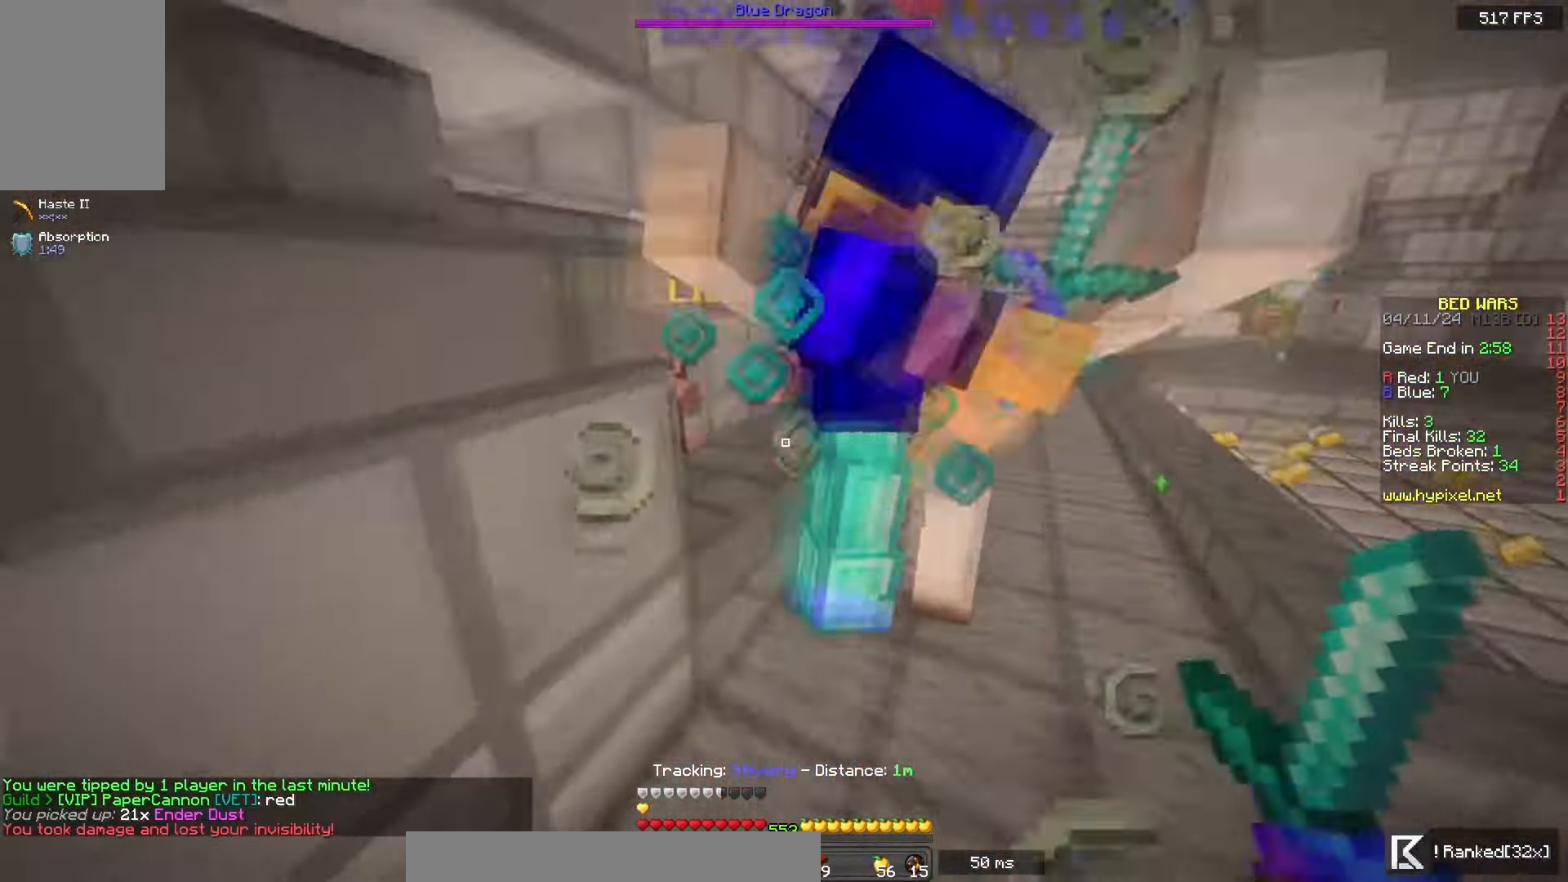
{"keys": ["d", "space", "w"], "mouse": [], "events": [[17, "d", "down"], [267, "w", "up"], [283, "mouse_left", "up"], [350, "w", "down"]]}
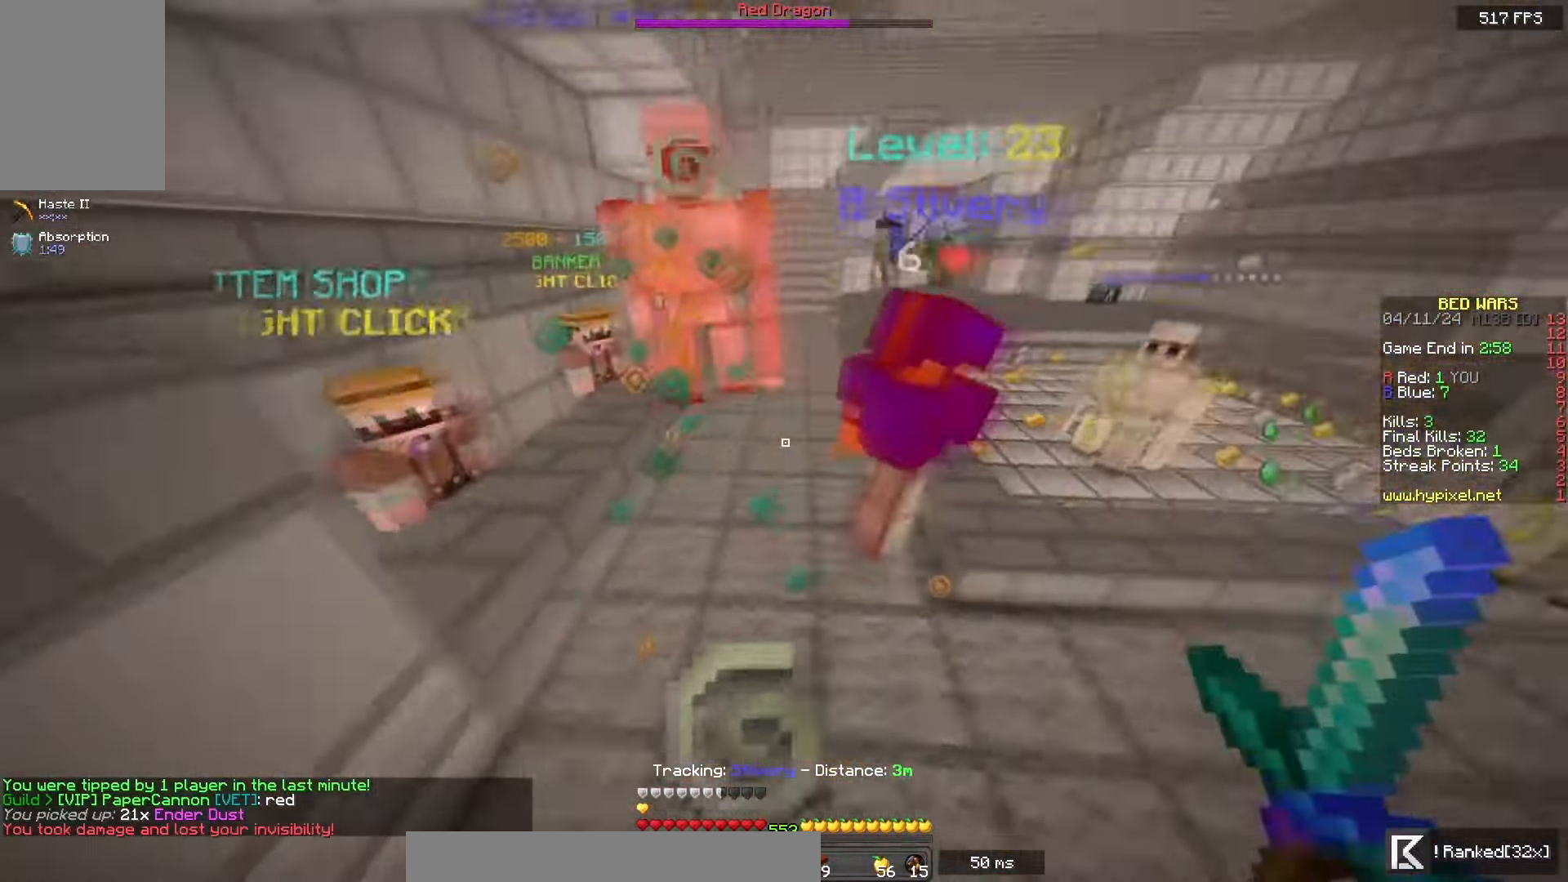
{"keys": ["space", "w"], "mouse": [], "events": [[17, "space", "up"], [33, "mouse_left", "down"], [217, "space", "down"], [250, "d", "up"], [350, "mouse_left", "up"]]}
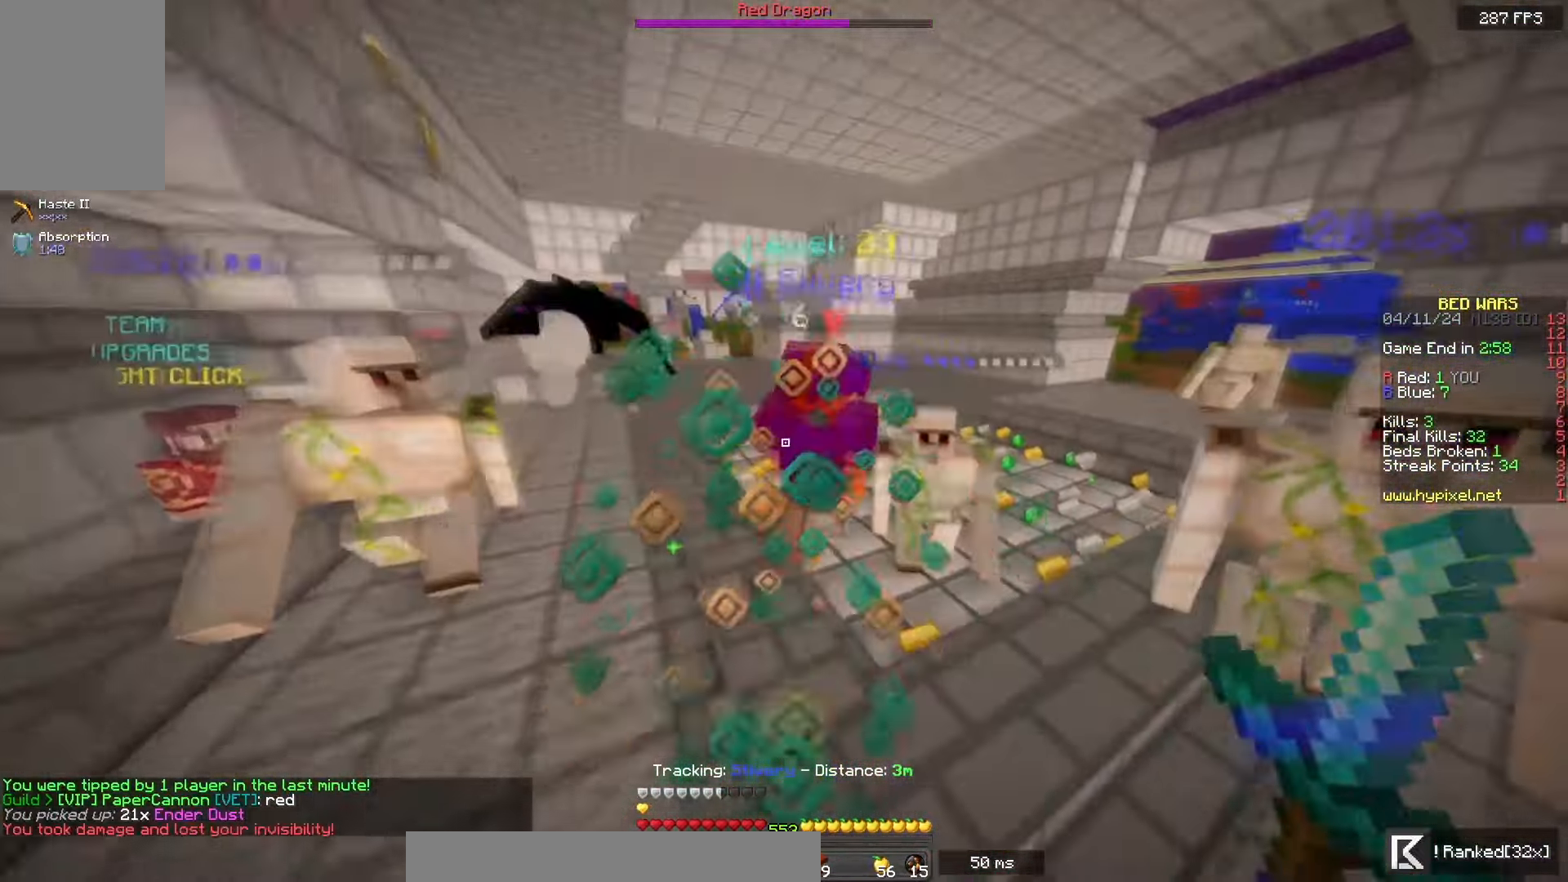
{"keys": ["space", "w"], "mouse": ["left"], "events": [[150, "mouse_left", "down"], [250, "space", "up"], [317, "space", "down"]]}
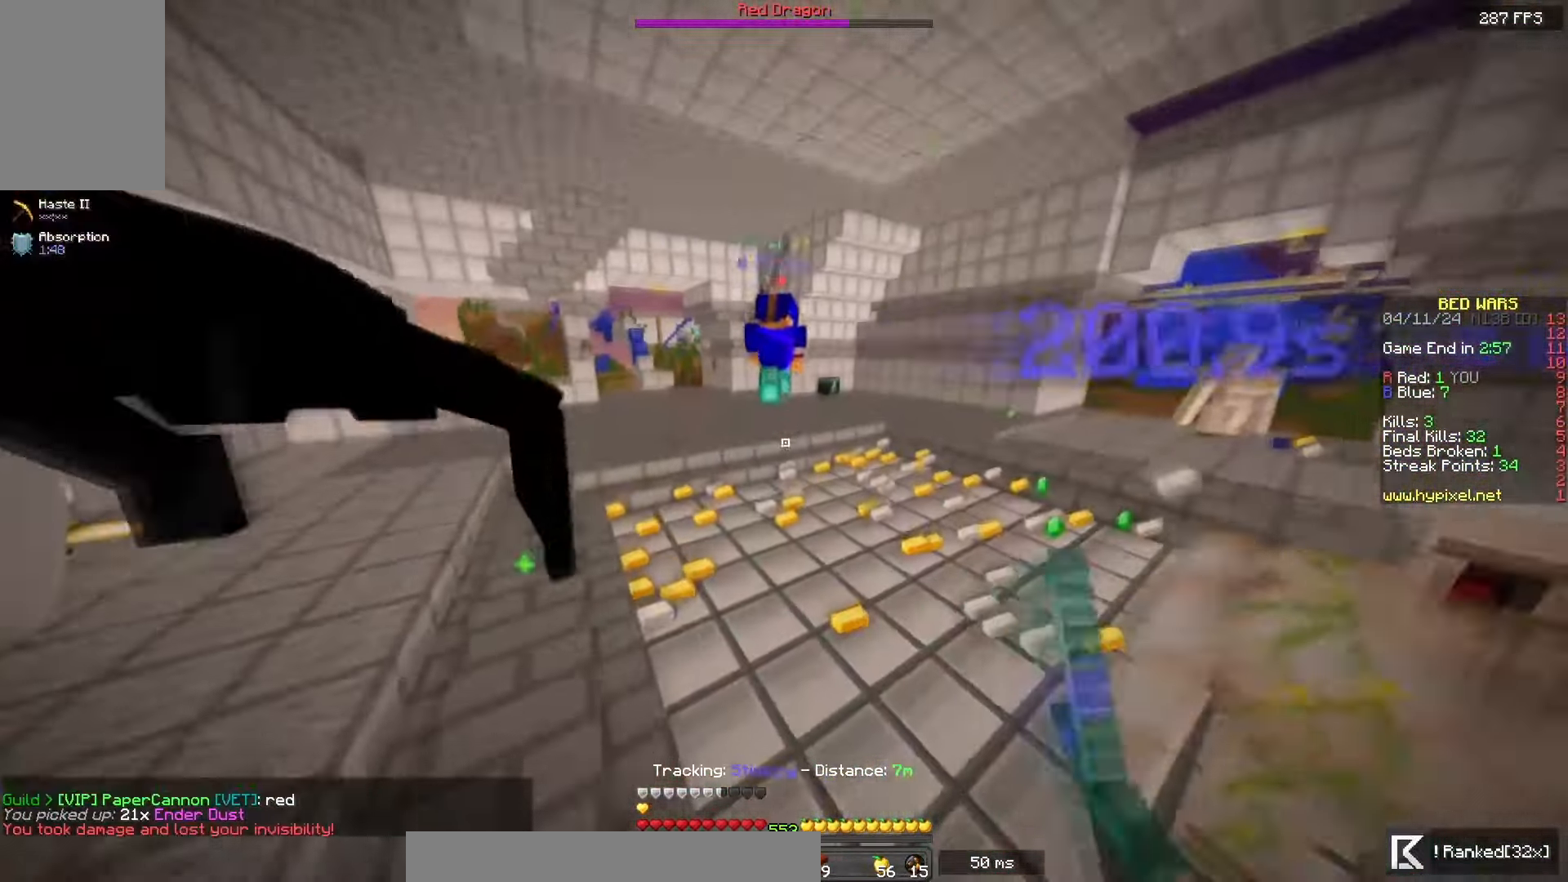
{"keys": ["w"], "mouse": [], "events": [[17, "mouse_left", "up"], [83, "mouse_right", "down"], [217, "mouse_right", "up"], [283, "space", "up"]]}
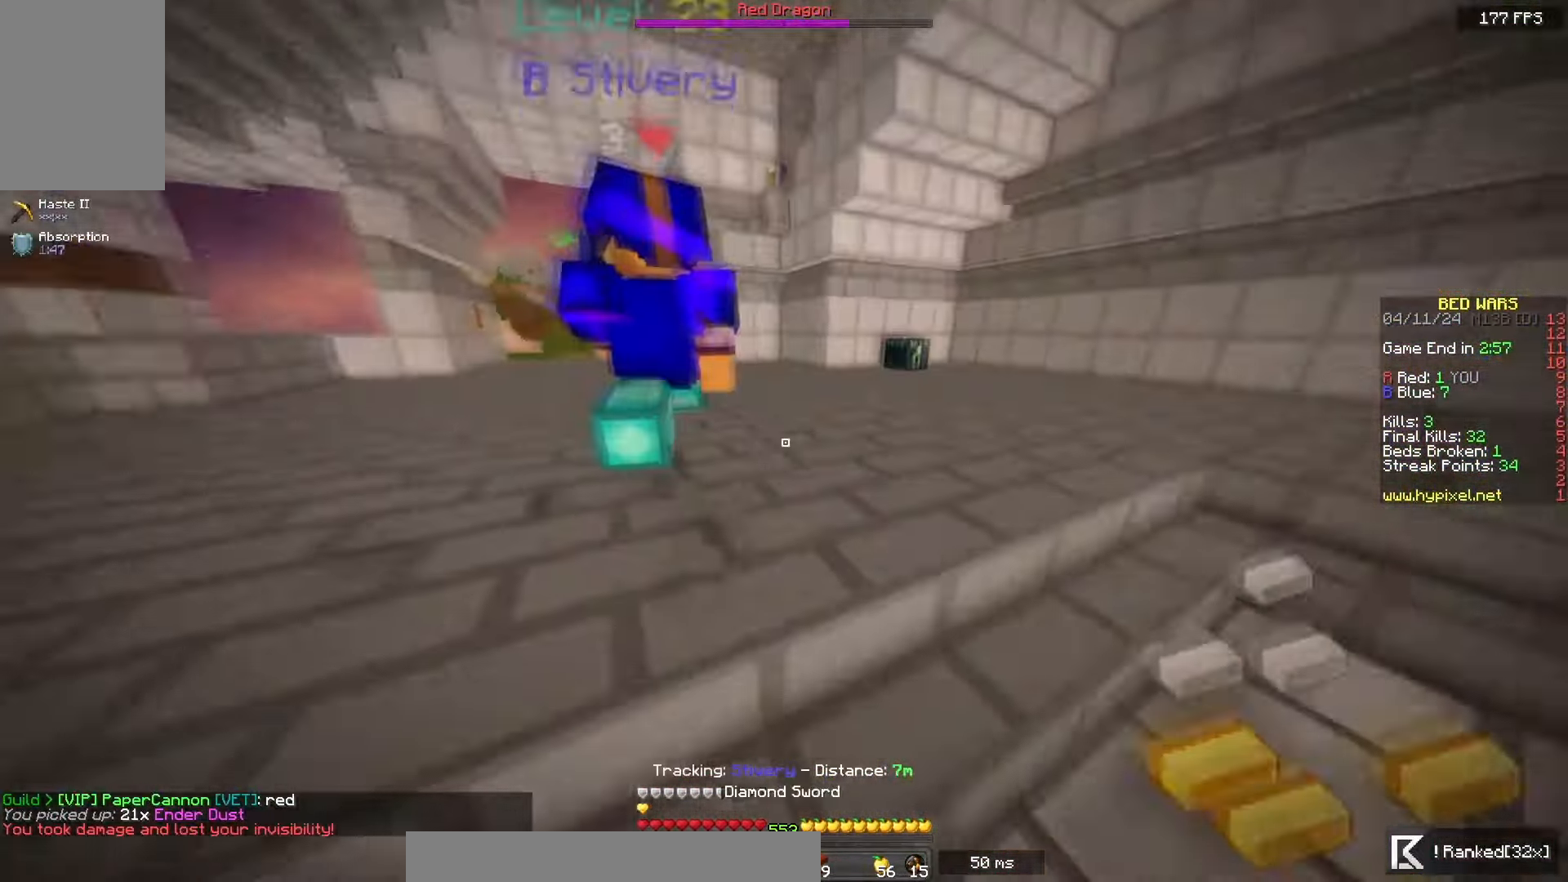
{"keys": ["w"], "mouse": ["left"], "events": [[33, "mouse_left", "down"]]}
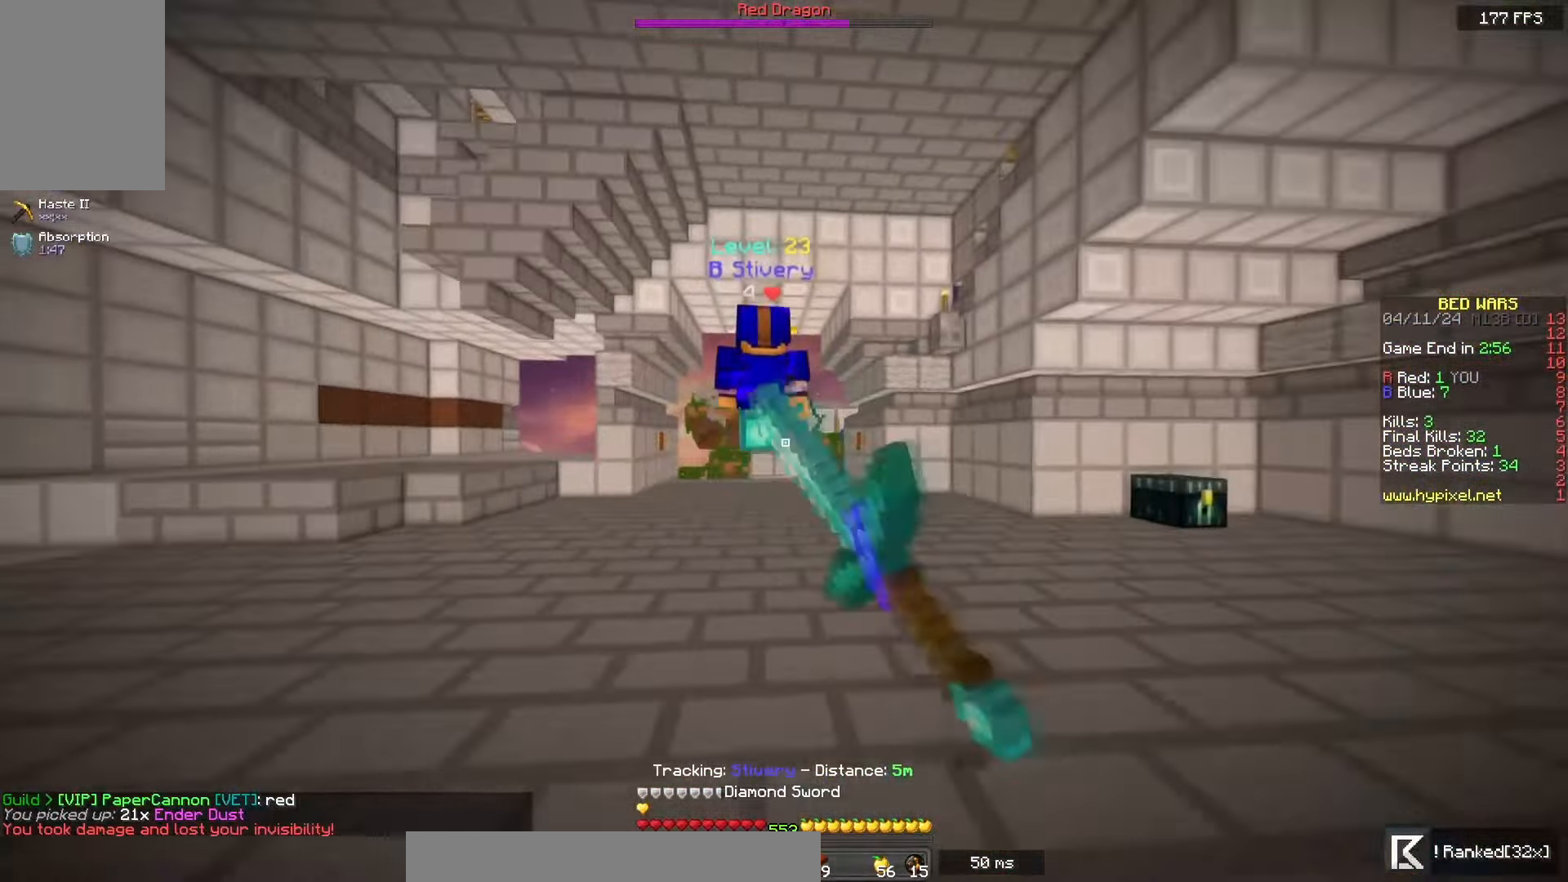
{"keys": ["w"], "mouse": ["left"], "events": [[217, "mouse_left", "up"], [350, "mouse_left", "down"]]}
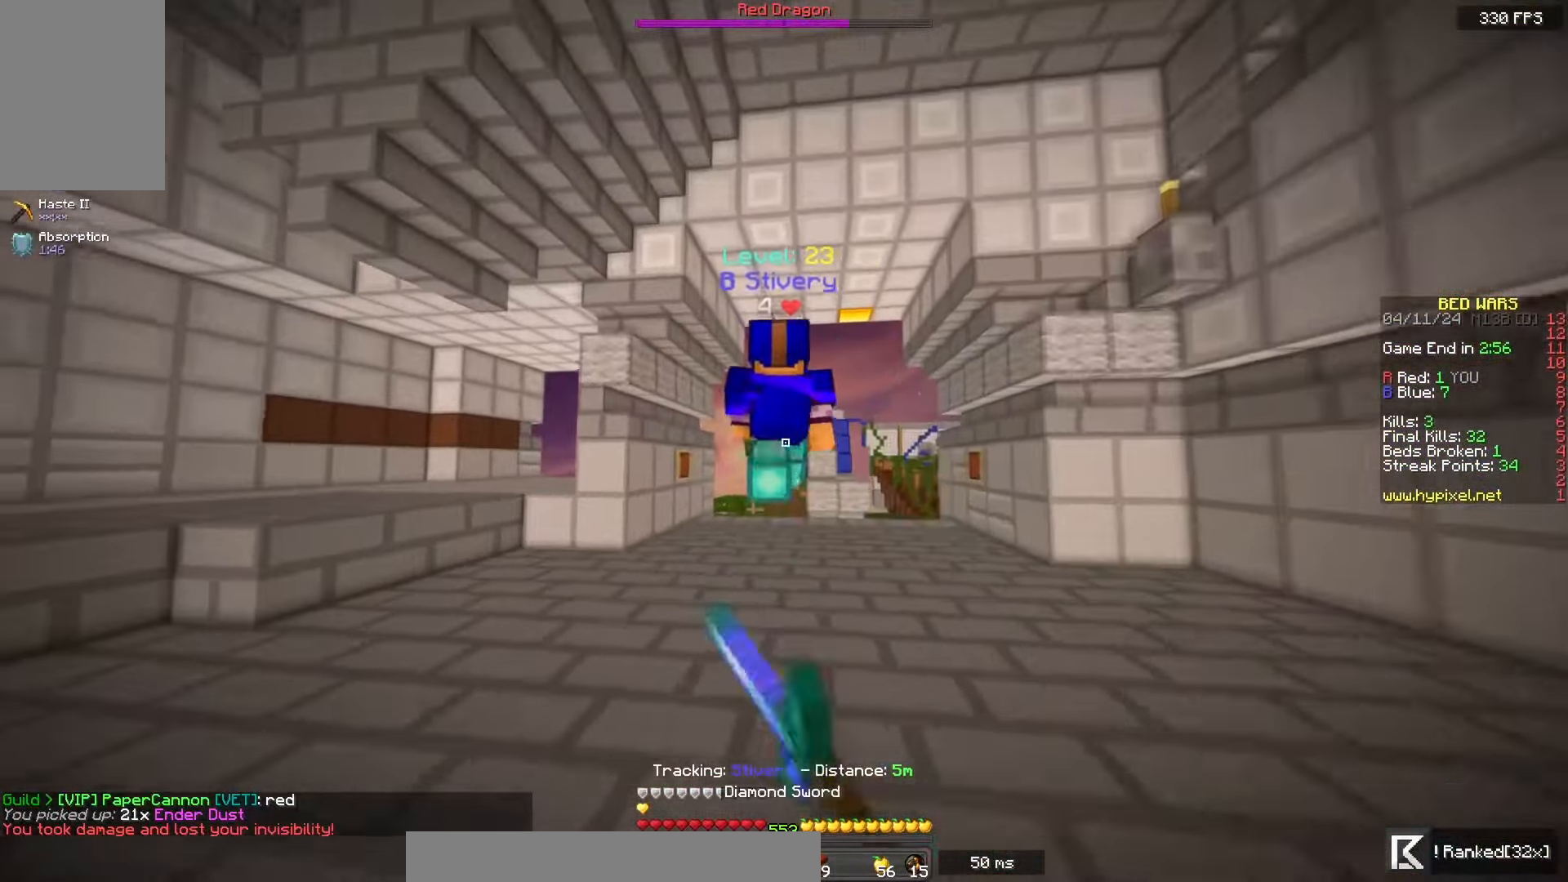
{"keys": ["w"], "mouse": ["left"], "events": []}
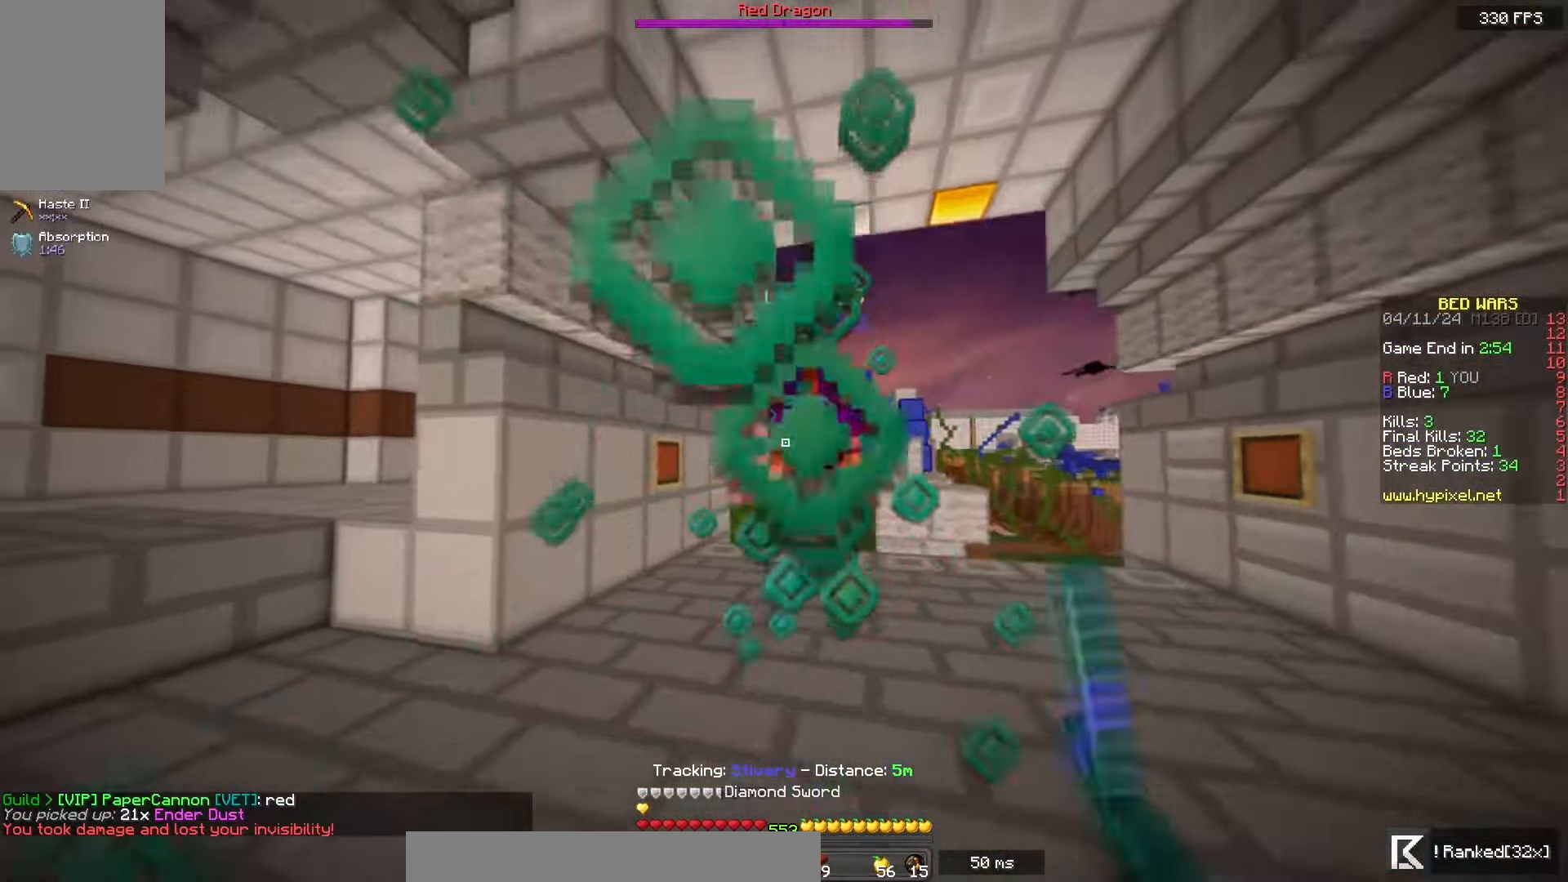
{"keys": ["w"], "mouse": ["right"], "events": [[400, "mouse_left", "up"], [467, "mouse_right", "down"]]}
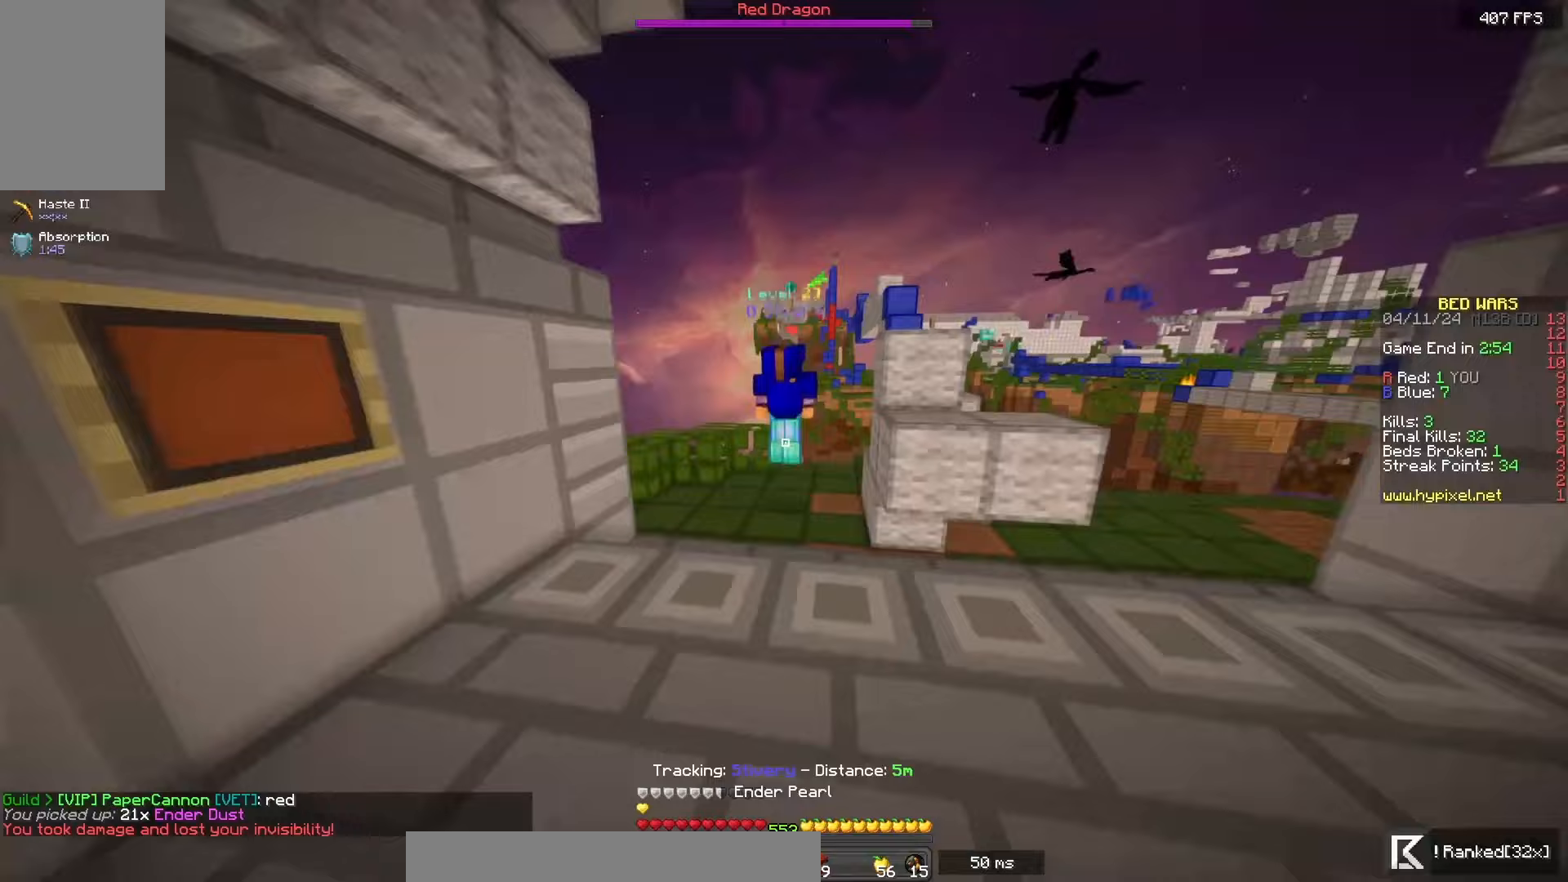
{"keys": ["w"], "mouse": [], "events": [[133, "mouse_right", "up"]]}
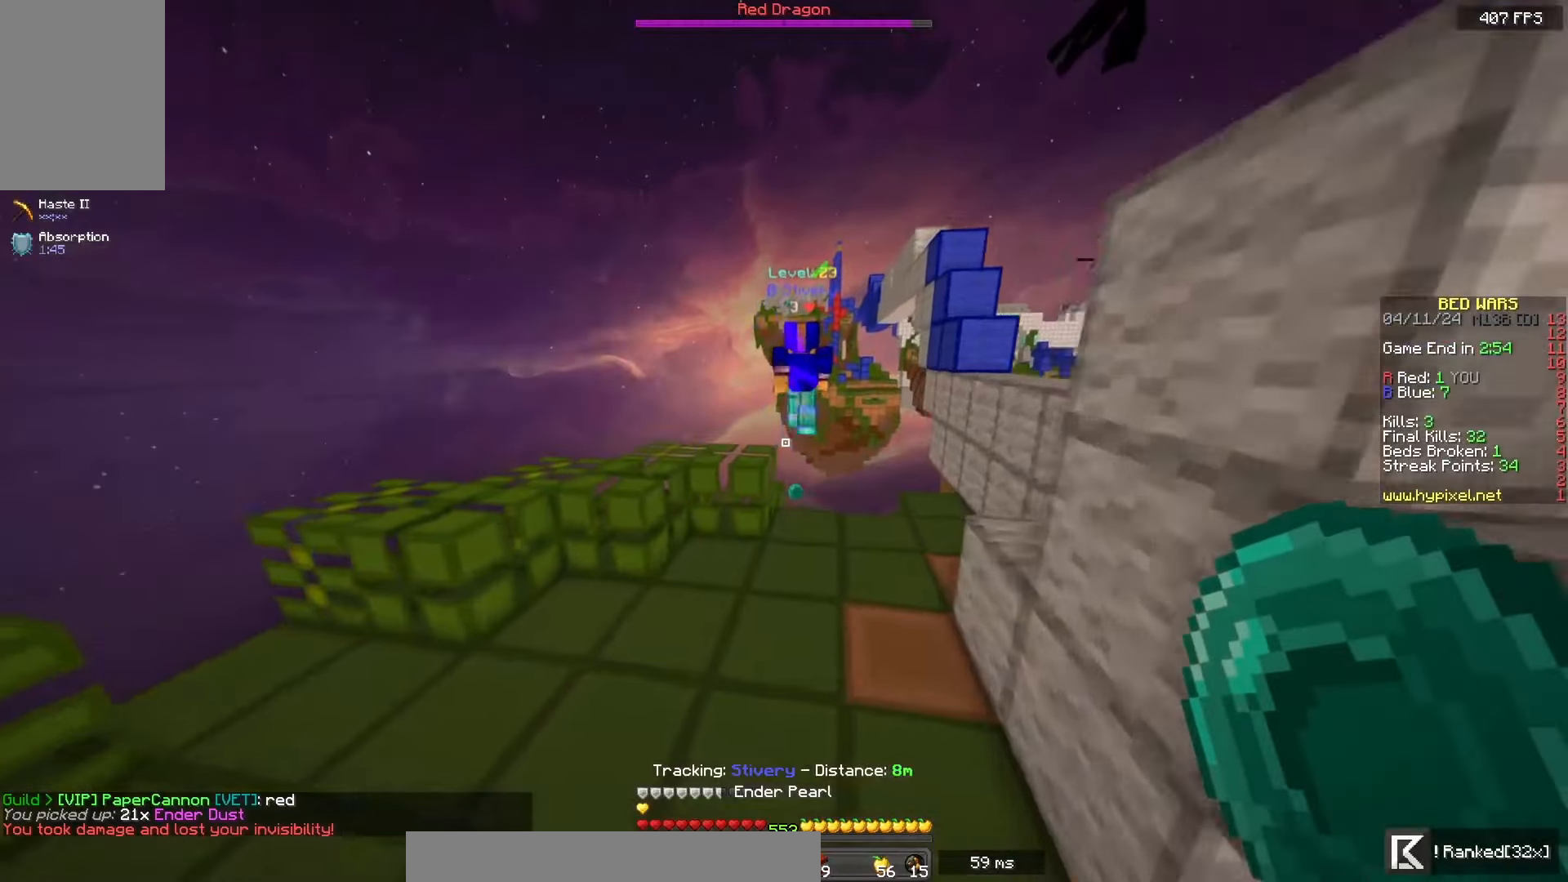
{"keys": [], "mouse": [], "events": [[450, "w", "up"]]}
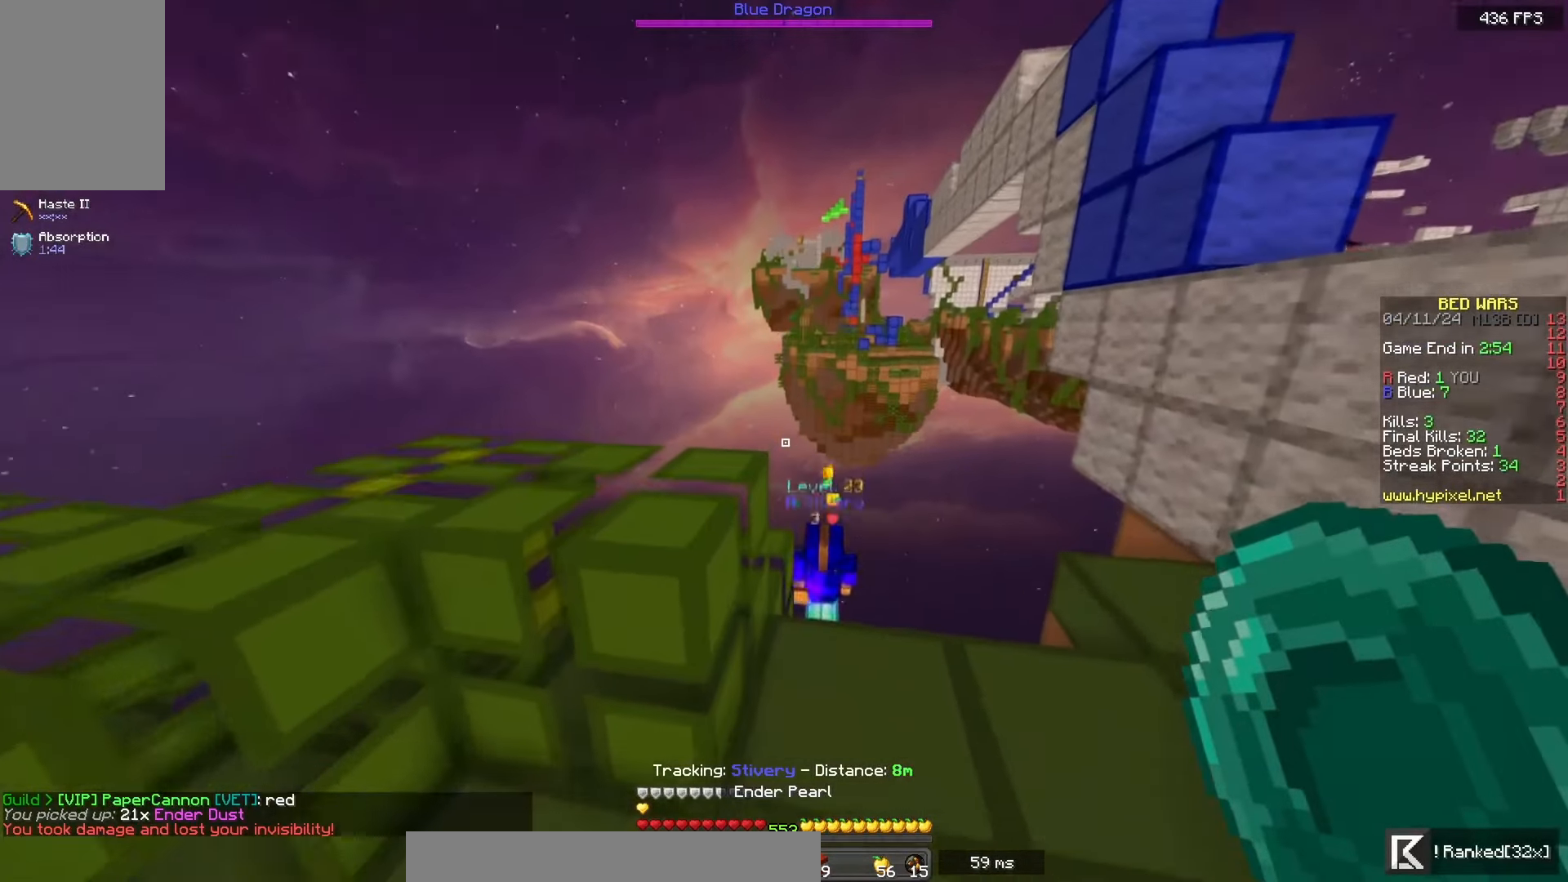
{"keys": [], "mouse": [], "events": []}
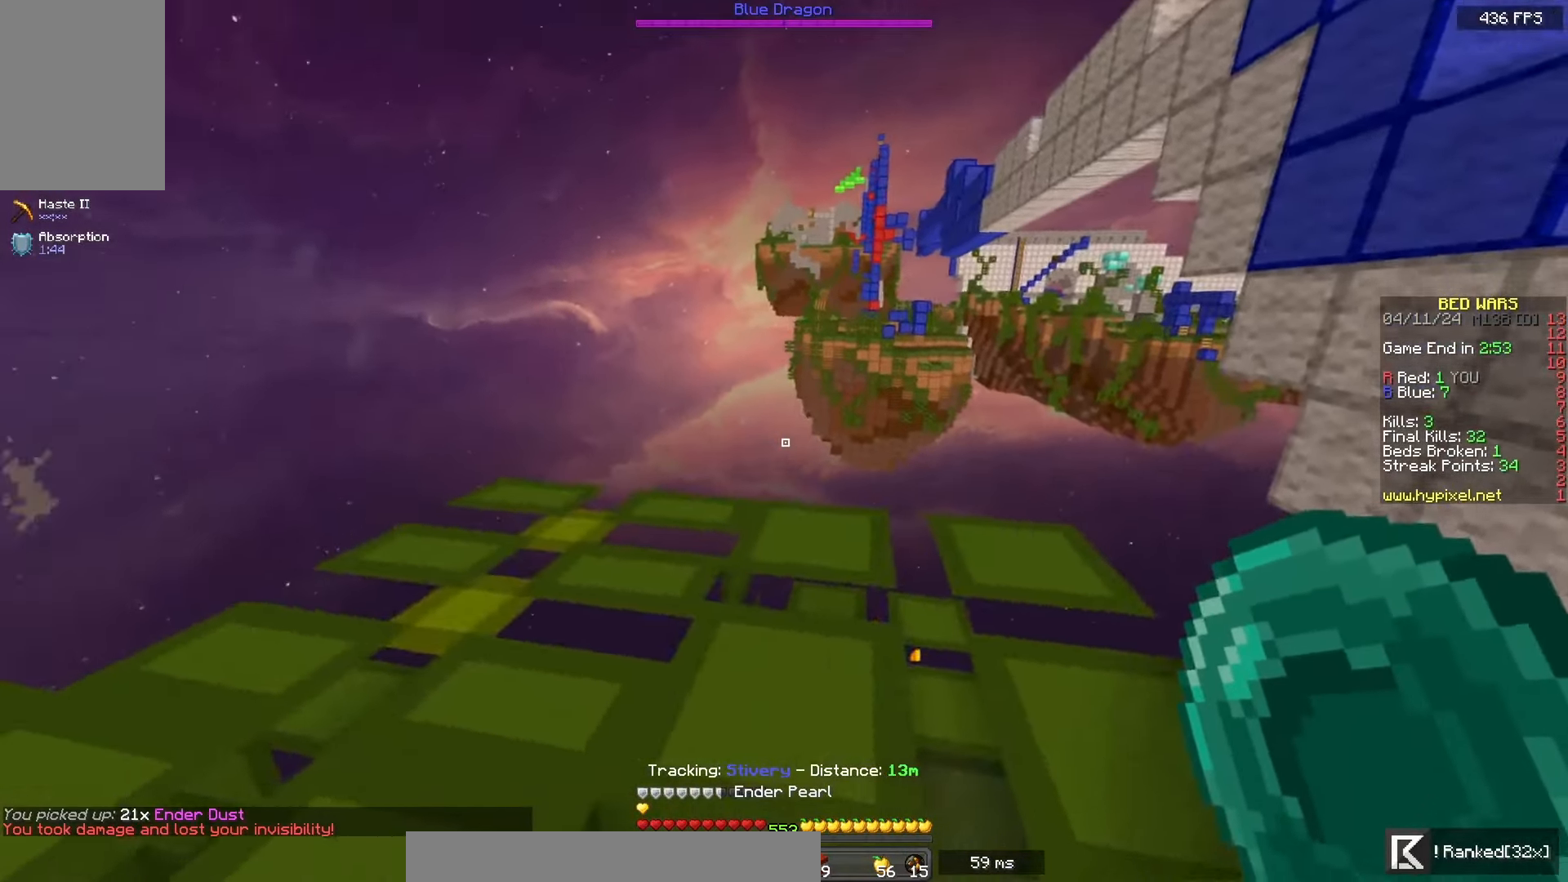
{"keys": ["space", "w"], "mouse": [], "events": [[17, "w", "down"], [117, "space", "down"]]}
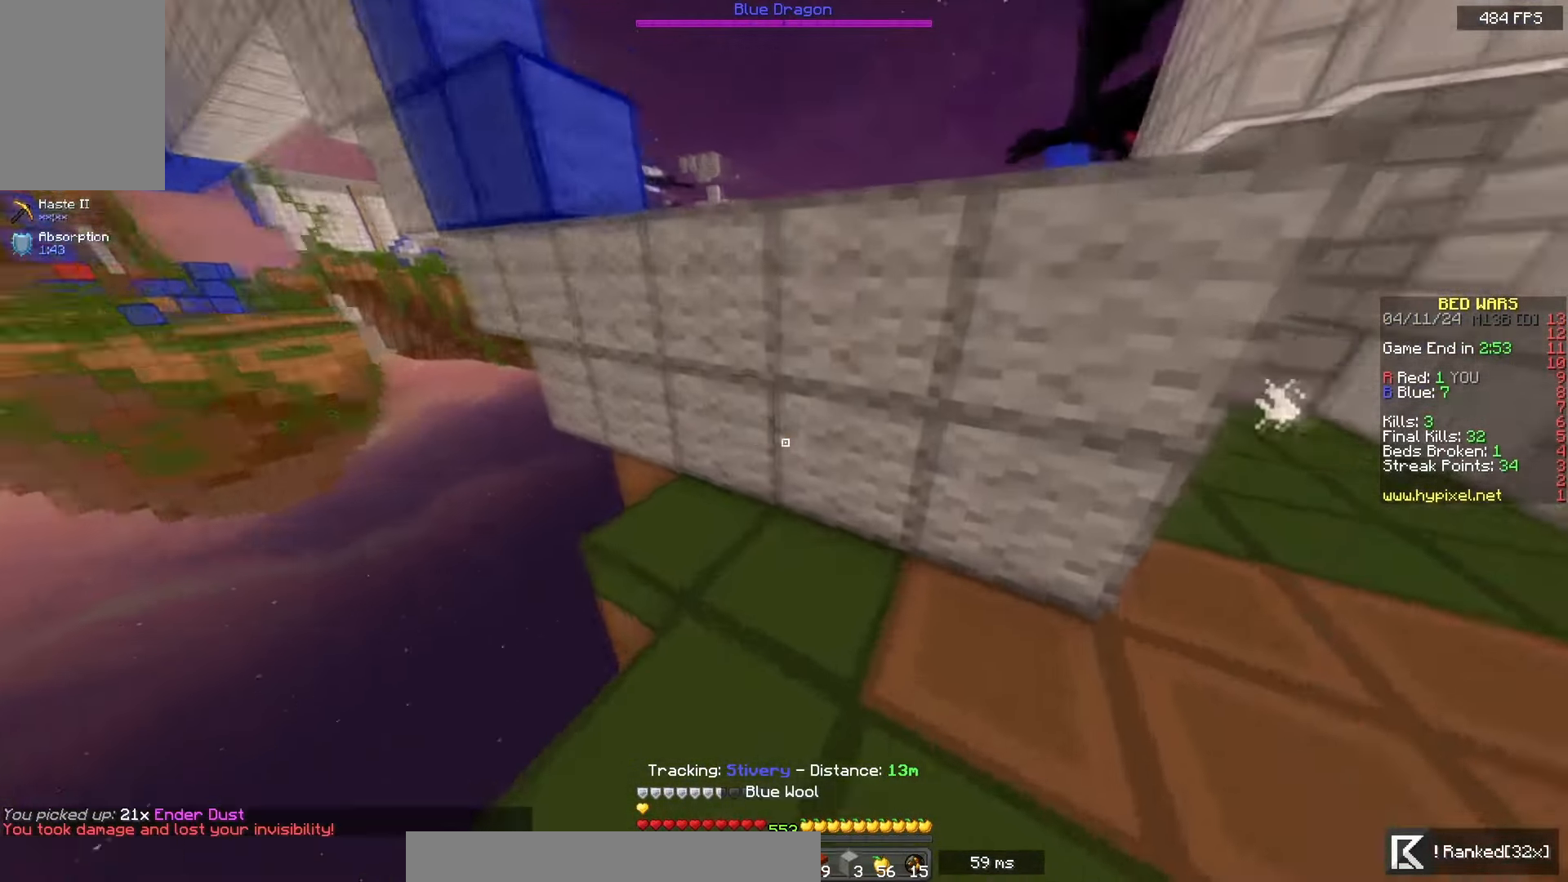
{"keys": ["a", "d", "space", "w"], "mouse": ["right"], "events": [[183, "d", "down"], [200, "mouse_right", "down"], [467, "a", "down"]]}